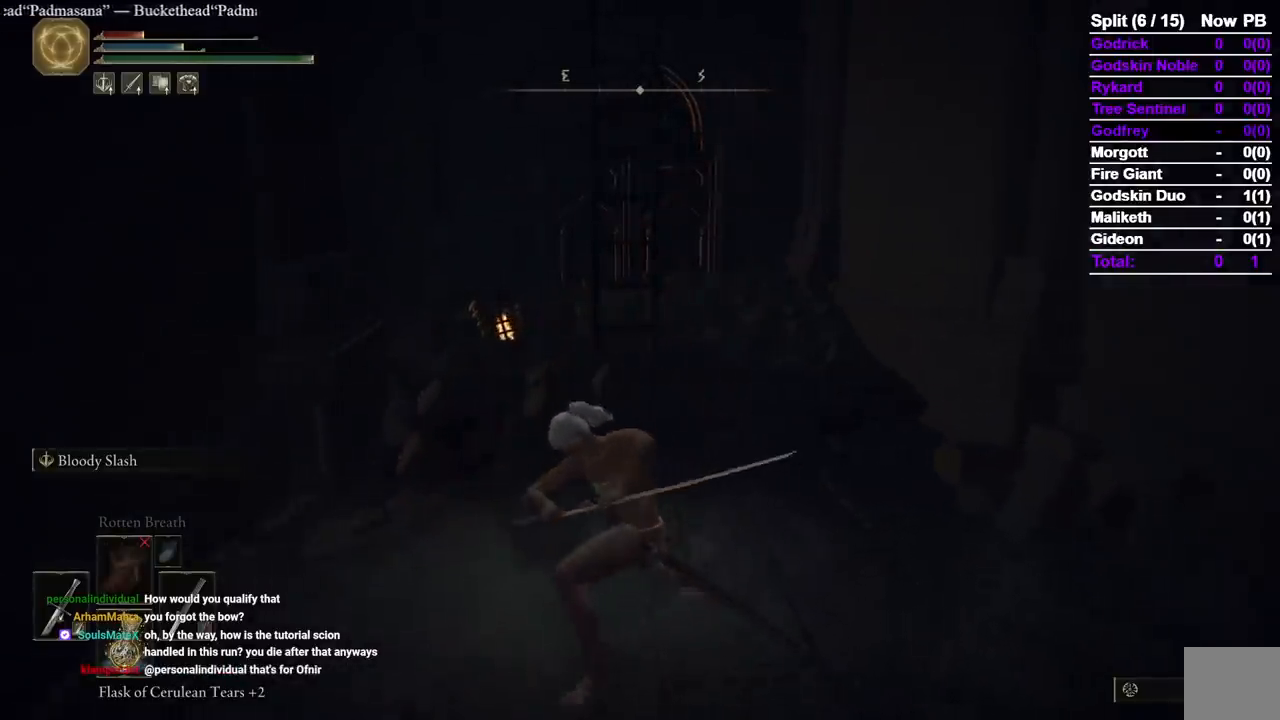
Gameplay with a controller (Xbox layout); each line is a JSON object with the inputs held at the frame after it. "events" lists button and stick changes between this image and that frame as [ms after this image, input, new state], when the widget could be followed in between. Not read: X.
{"buttons": [], "left_stick": "up", "right_stick": "center", "events": []}
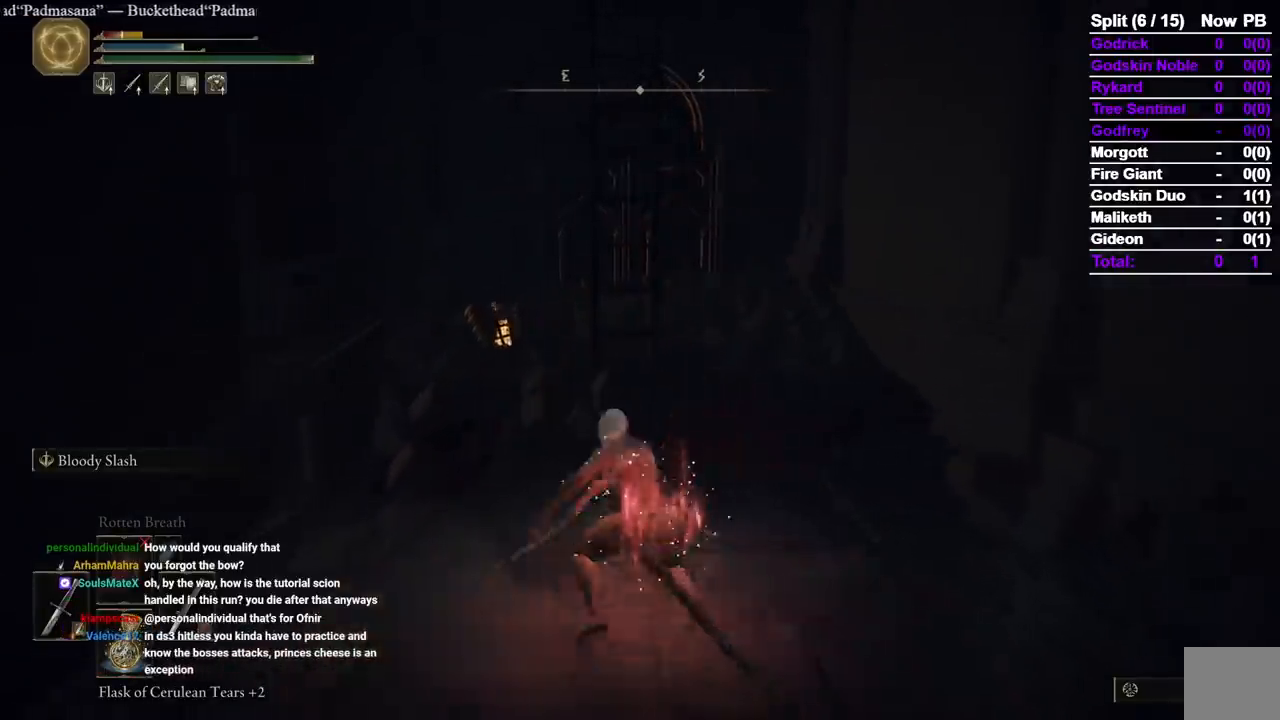
{"buttons": [], "left_stick": "up", "right_stick": "center", "events": []}
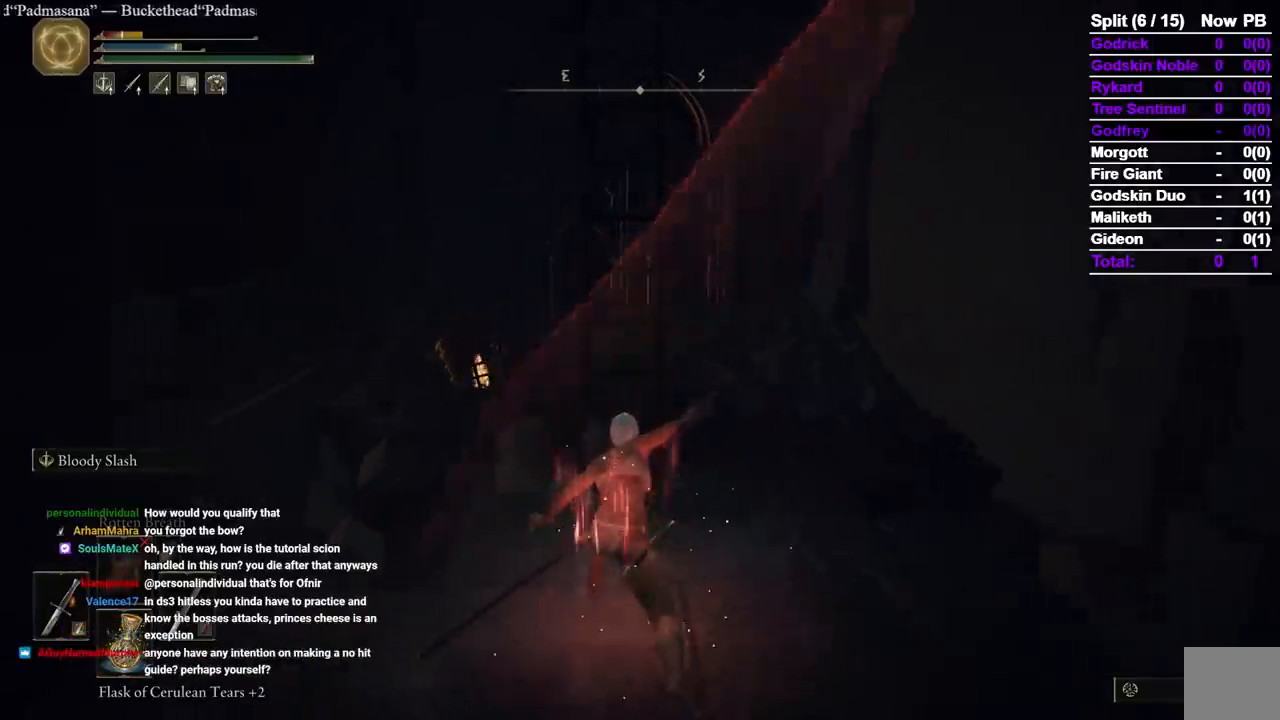
{"buttons": ["START"], "left_stick": "up", "right_stick": "center", "events": [[467, "START", "down"]]}
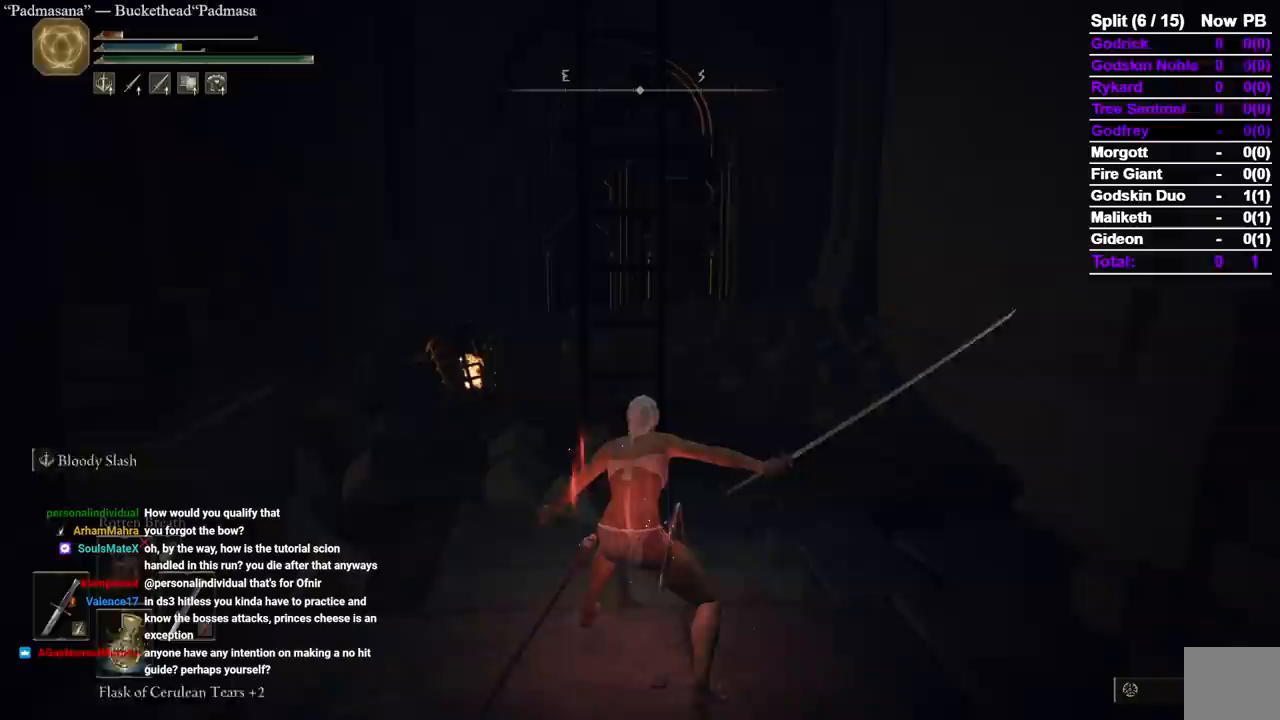
{"buttons": [], "left_stick": "up", "right_stick": "center", "events": [[100, "START", "up"], [133, "A", "down"], [250, "A", "up"]]}
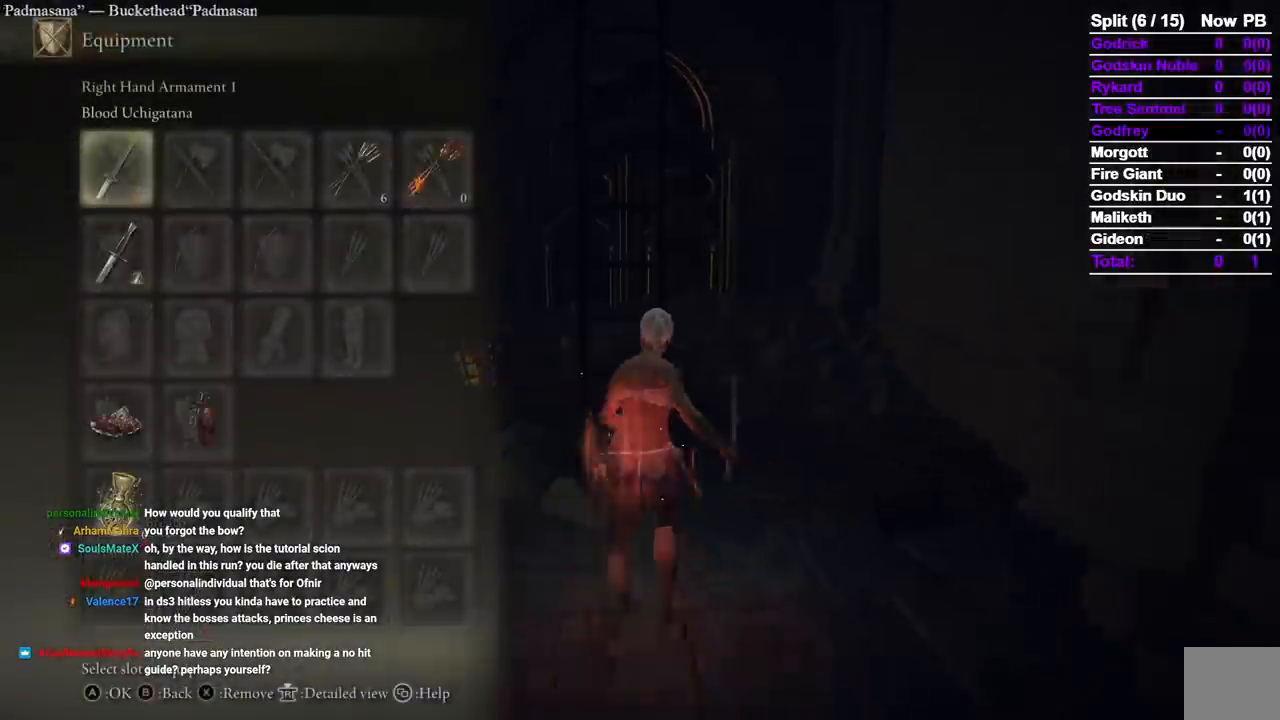
{"buttons": [], "left_stick": "center", "right_stick": "center", "events": [[83, "left_stick", "center"], [167, "A", "down"], [300, "A", "up"]]}
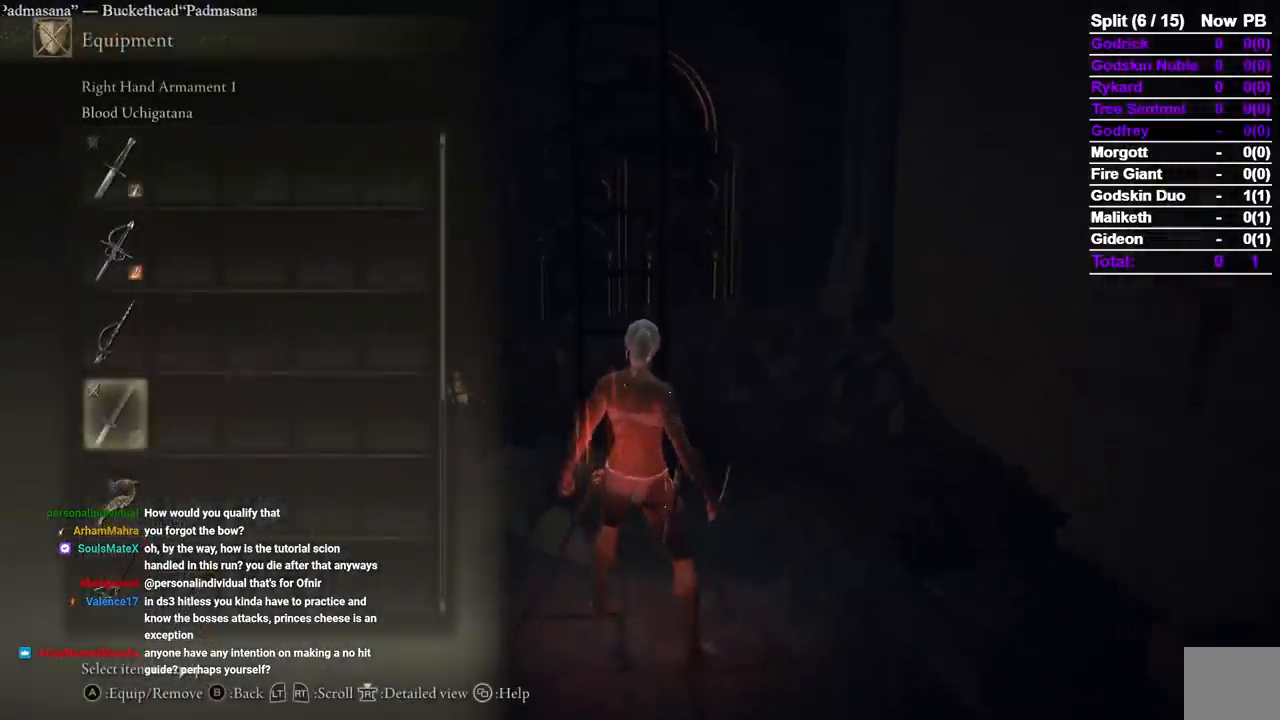
{"buttons": ["DPAD_DOWN"], "left_stick": "center", "right_stick": "center"}
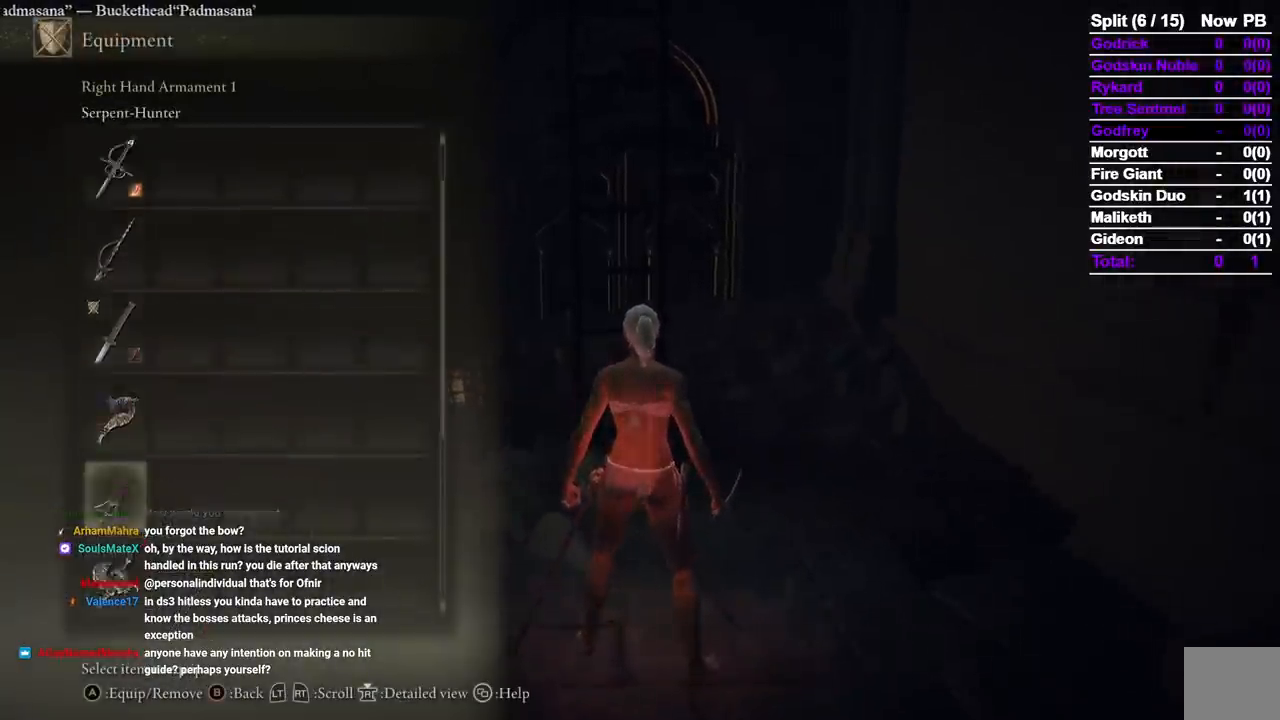
{"buttons": [], "left_stick": "center", "right_stick": "center", "events": [[100, "DPAD_DOWN", "up"], [283, "A", "down"], [367, "A", "up"], [383, "START", "down"], [483, "START", "up"]]}
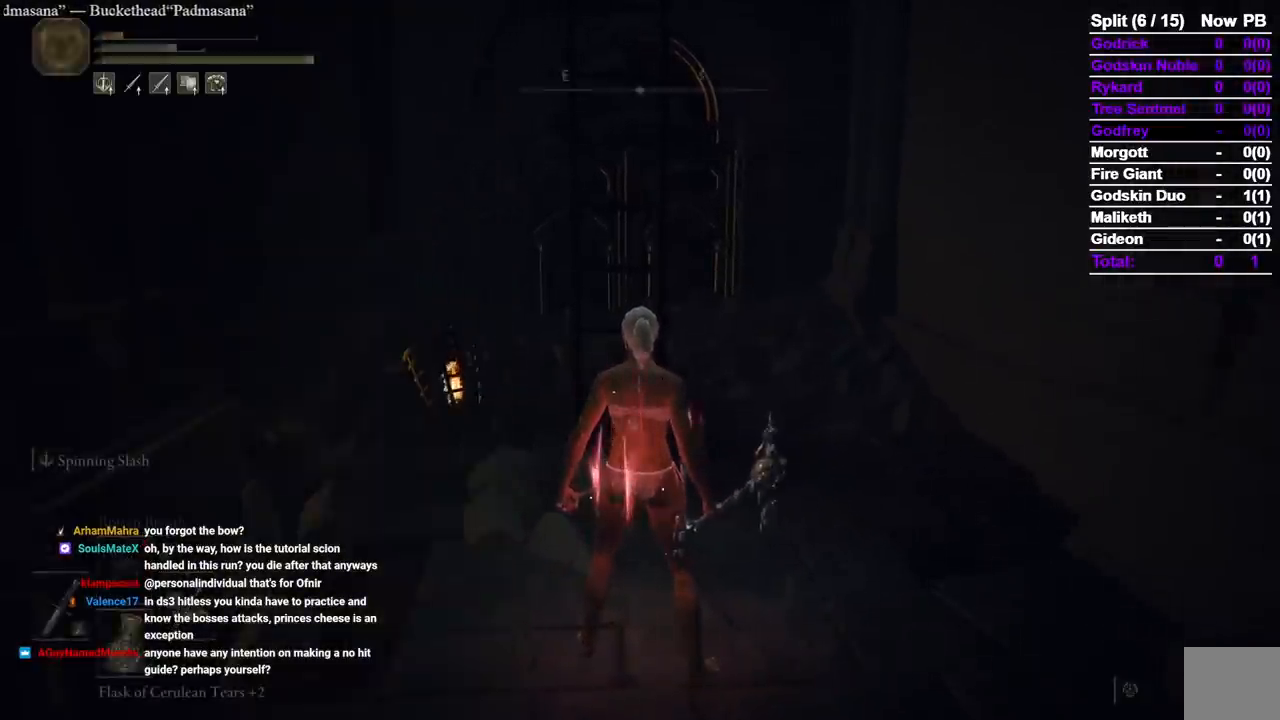
{"buttons": [], "left_stick": "up", "right_stick": "center", "events": [[33, "left_stick", "up"]]}
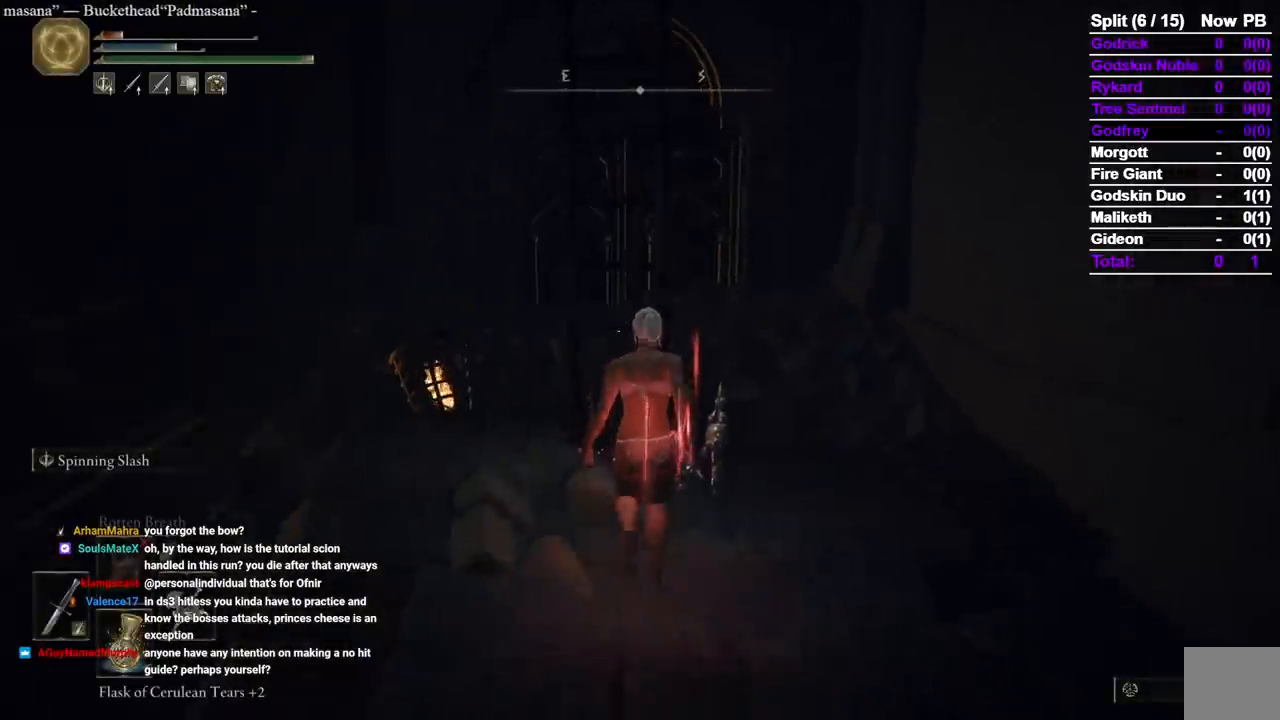
{"buttons": ["Y"], "left_stick": "center", "right_stick": "center", "events": [[33, "Y", "down"], [133, "left_stick", "center"]]}
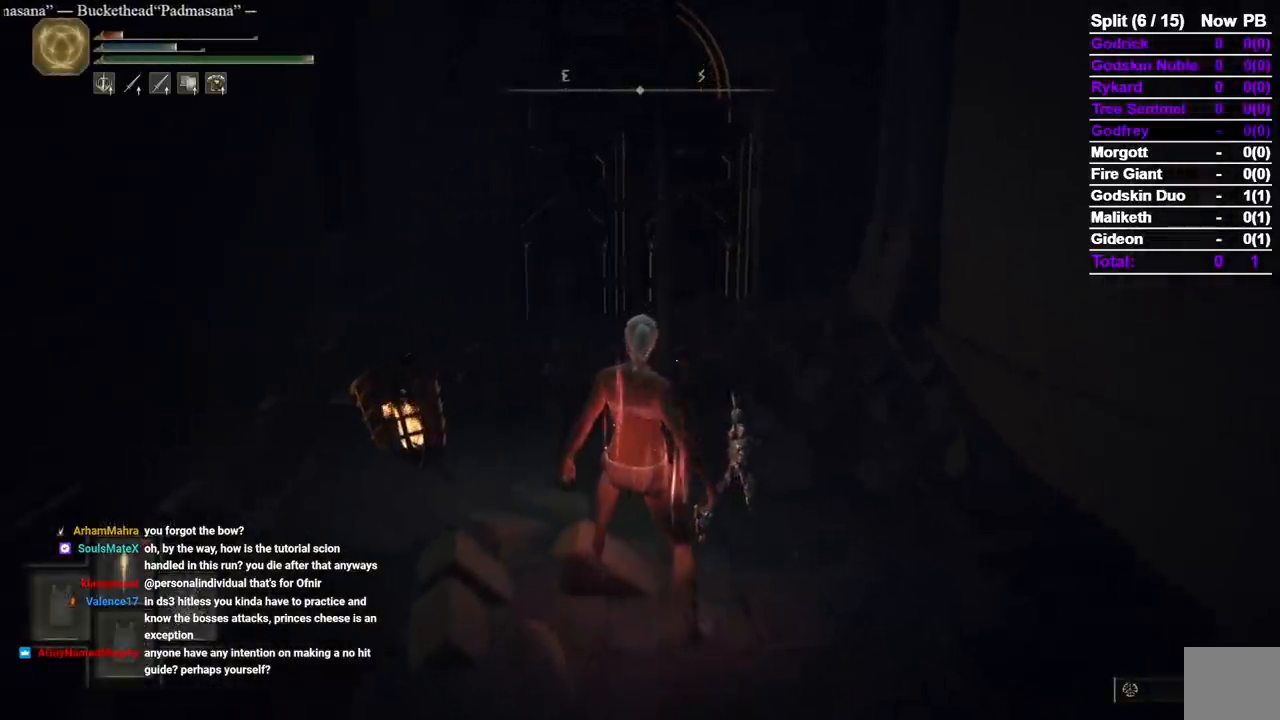
{"buttons": [], "left_stick": "up", "right_stick": "center", "events": [[183, "R1", "down"], [367, "R1", "up"], [400, "Y", "up"], [400, "left_stick", "up"]]}
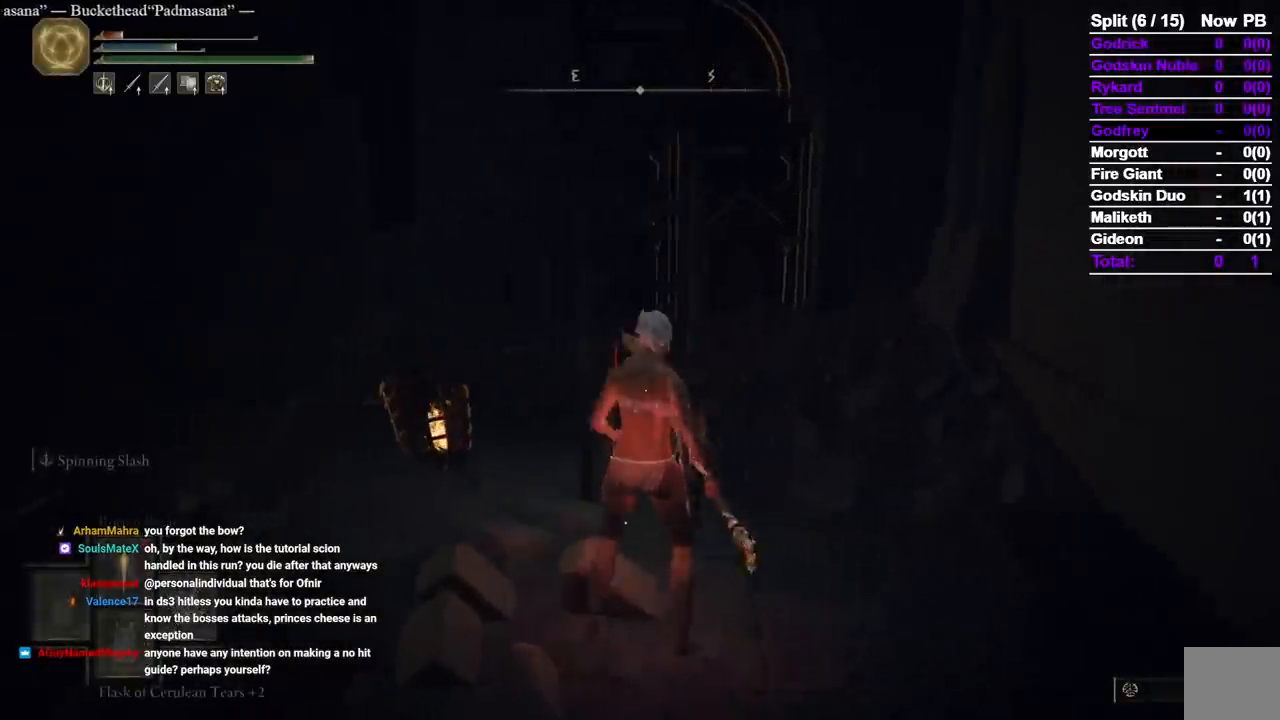
{"buttons": ["Y"], "left_stick": "up", "right_stick": "center", "events": [[150, "Y", "down"], [217, "Y", "up"], [417, "Y", "down"]]}
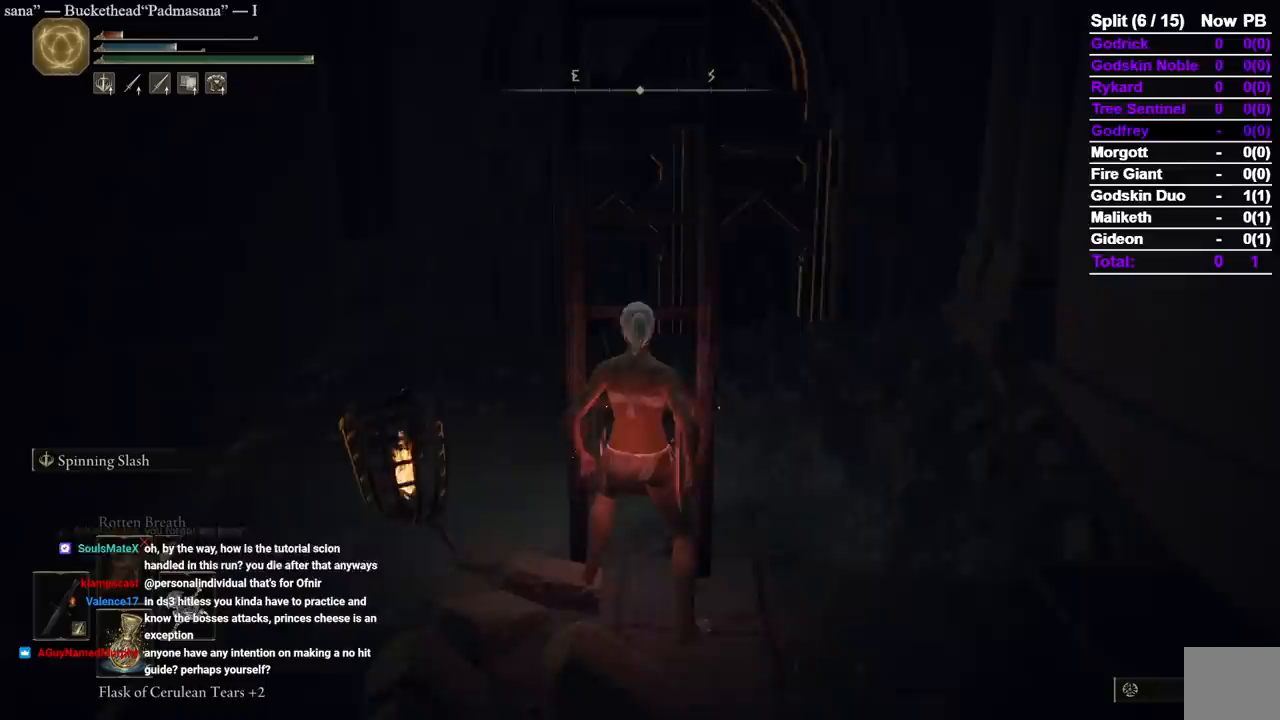
{"buttons": [], "left_stick": "up", "right_stick": "center", "events": [[17, "Y", "up"], [200, "right_stick", "up-right"], [267, "right_stick", "center"]]}
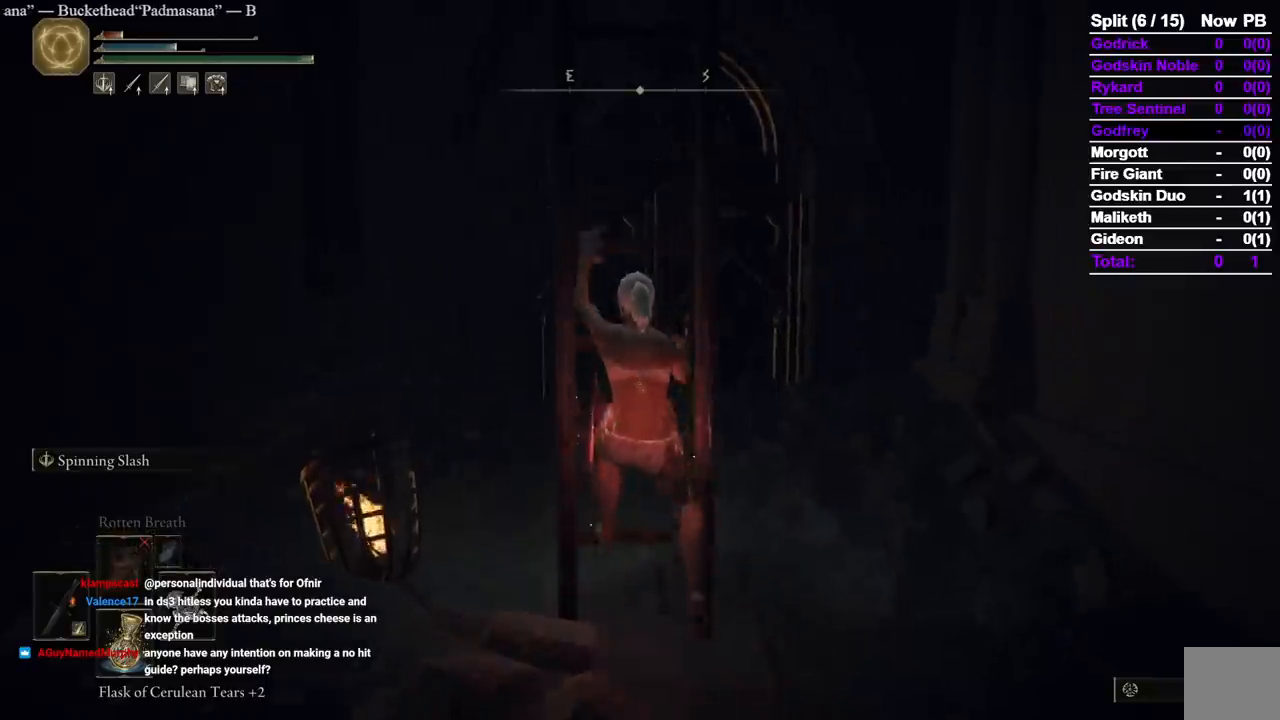
{"buttons": ["B"], "left_stick": "up", "right_stick": "center", "events": [[300, "B", "down"]]}
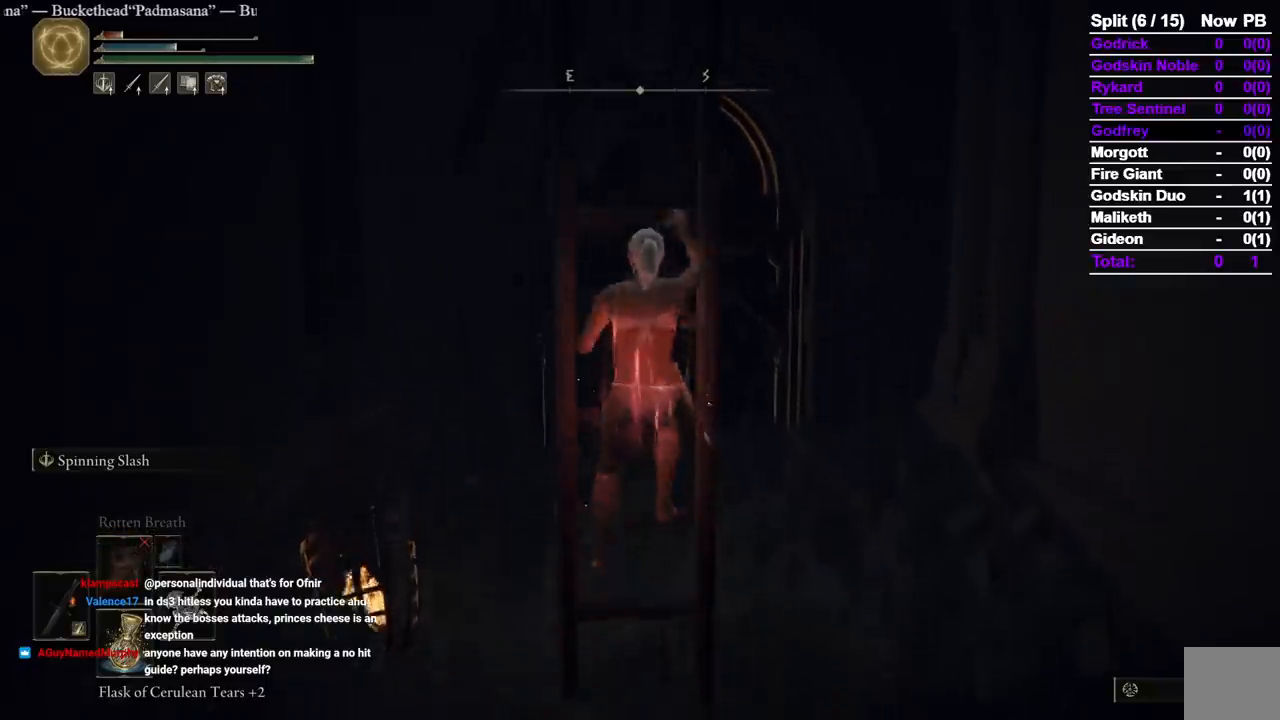
{"buttons": ["B"], "left_stick": "up", "right_stick": "center", "events": []}
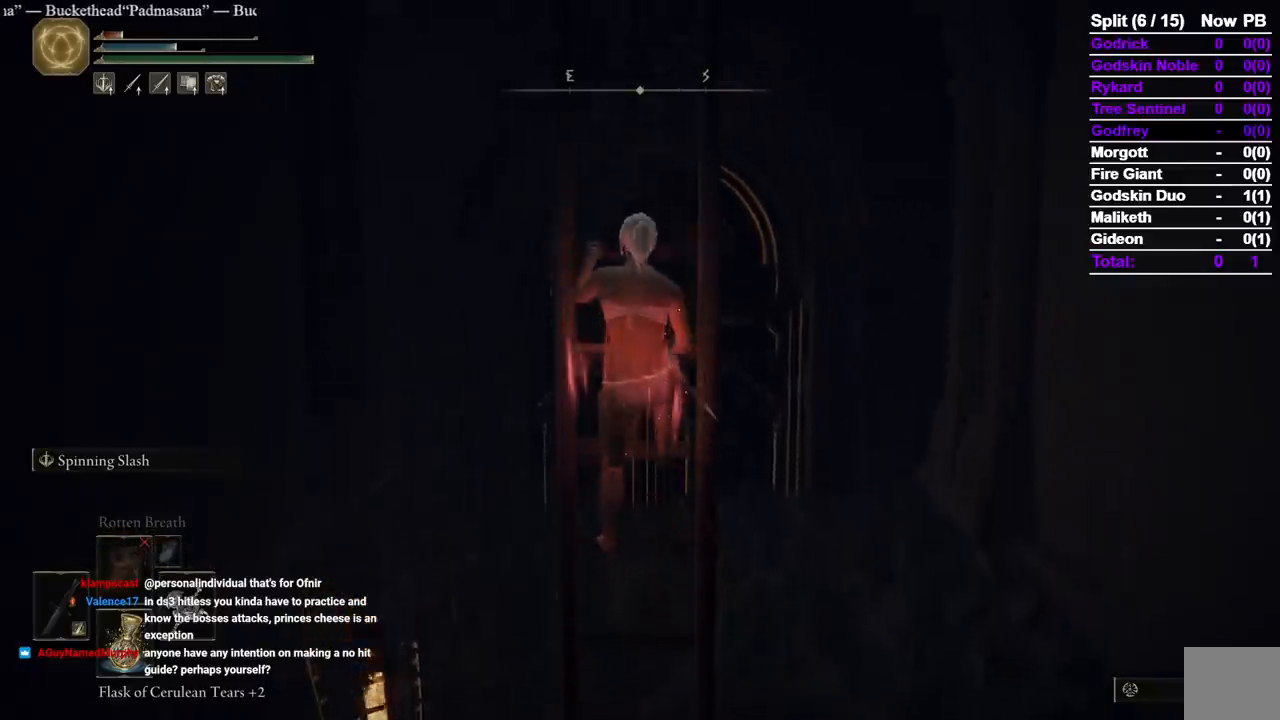
{"buttons": ["B"], "left_stick": "up", "right_stick": "center", "events": []}
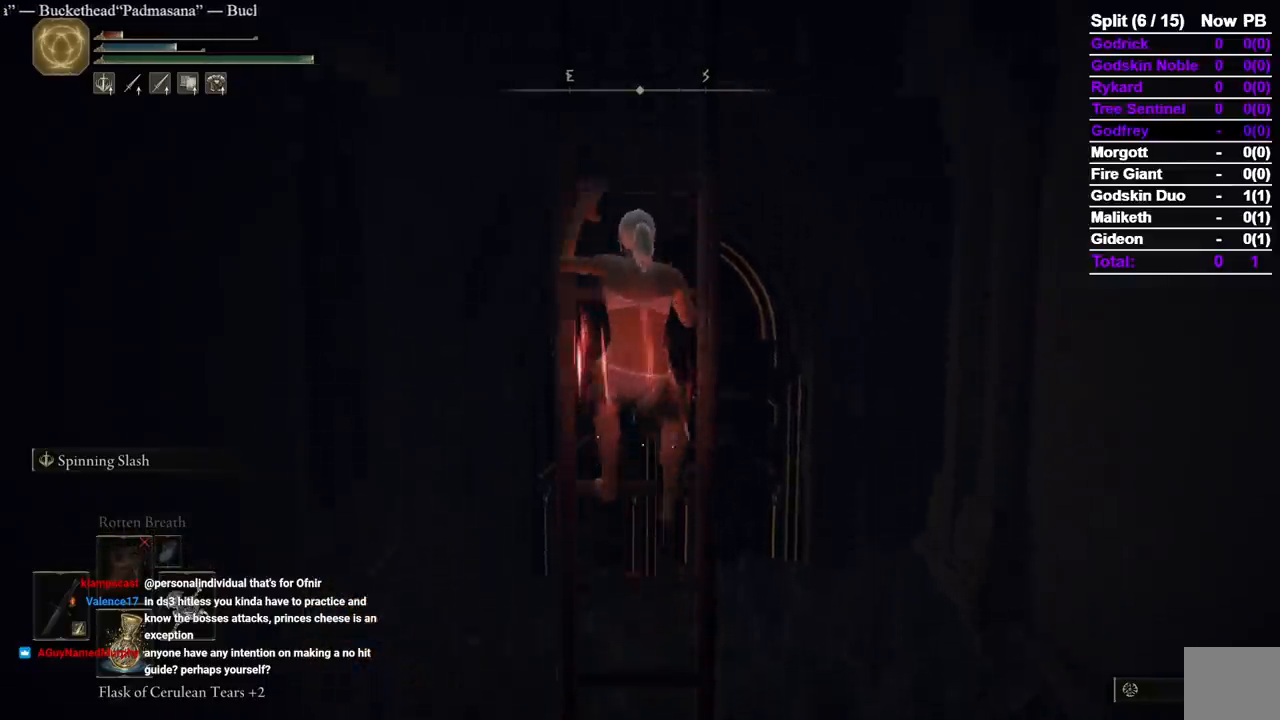
{"buttons": ["B"], "left_stick": "up", "right_stick": "center", "events": []}
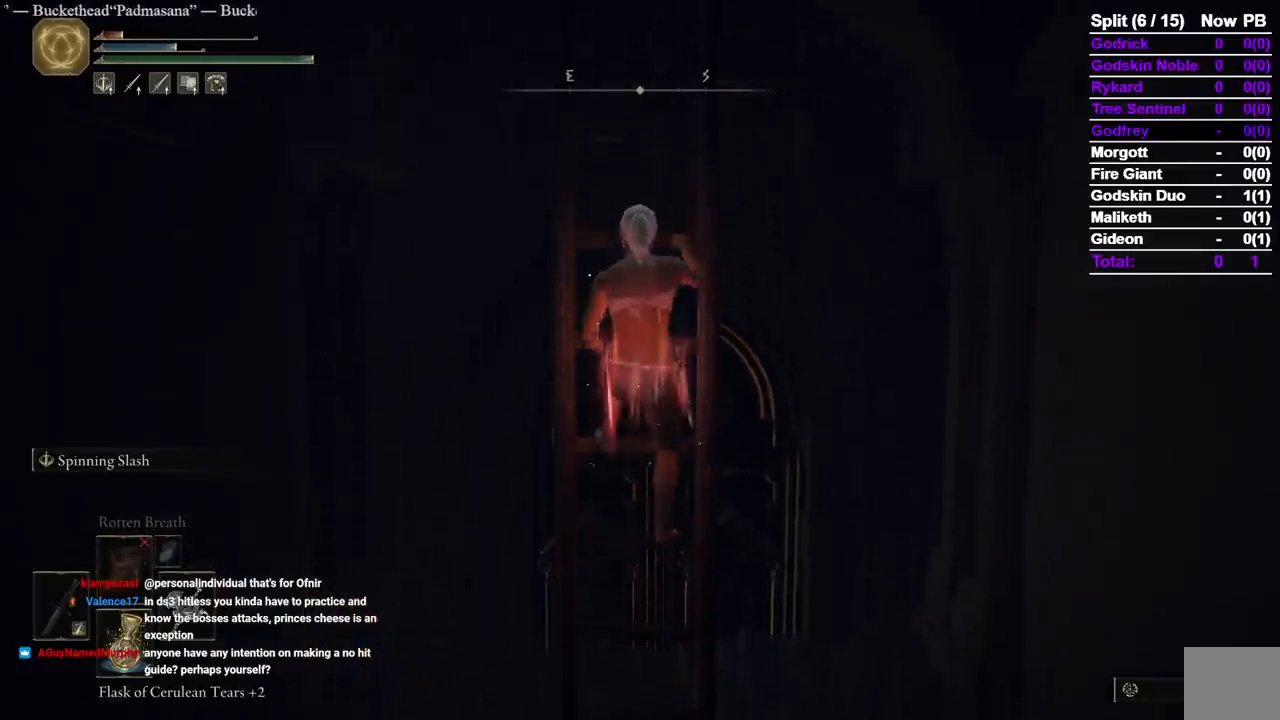
{"buttons": ["B"], "left_stick": "up", "right_stick": "center", "events": []}
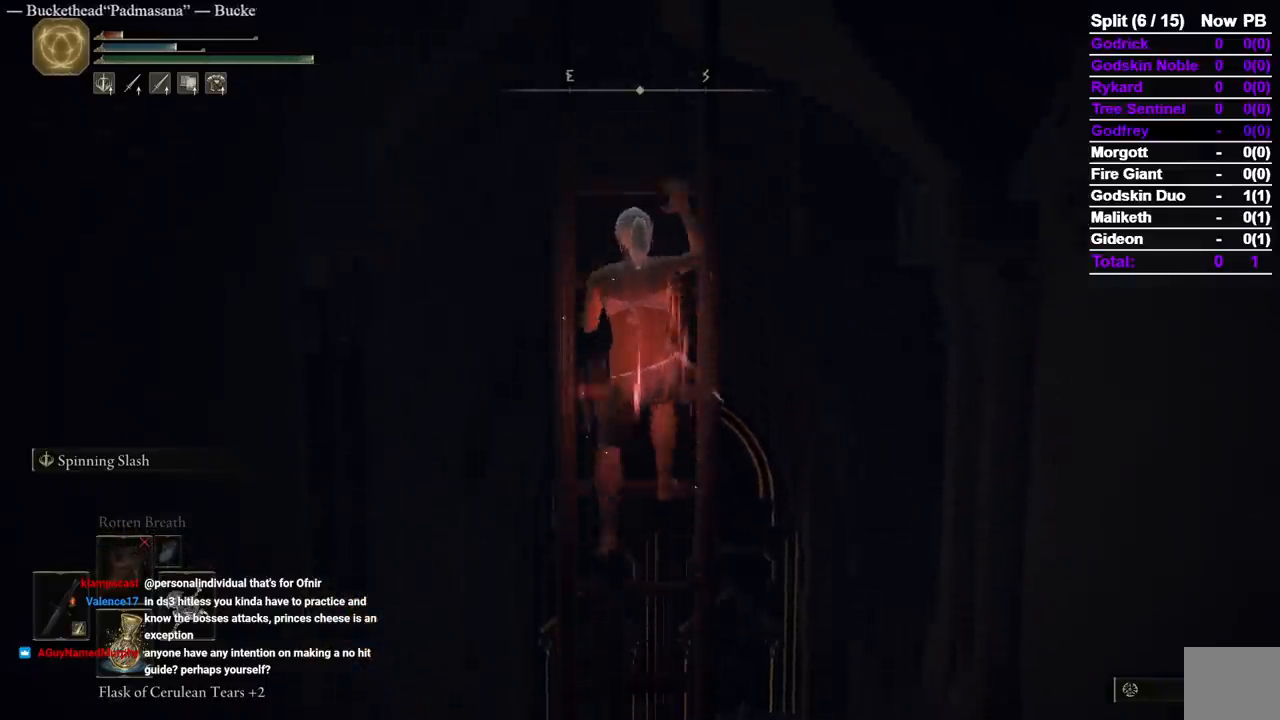
{"buttons": ["B"], "left_stick": "up", "right_stick": "center", "events": []}
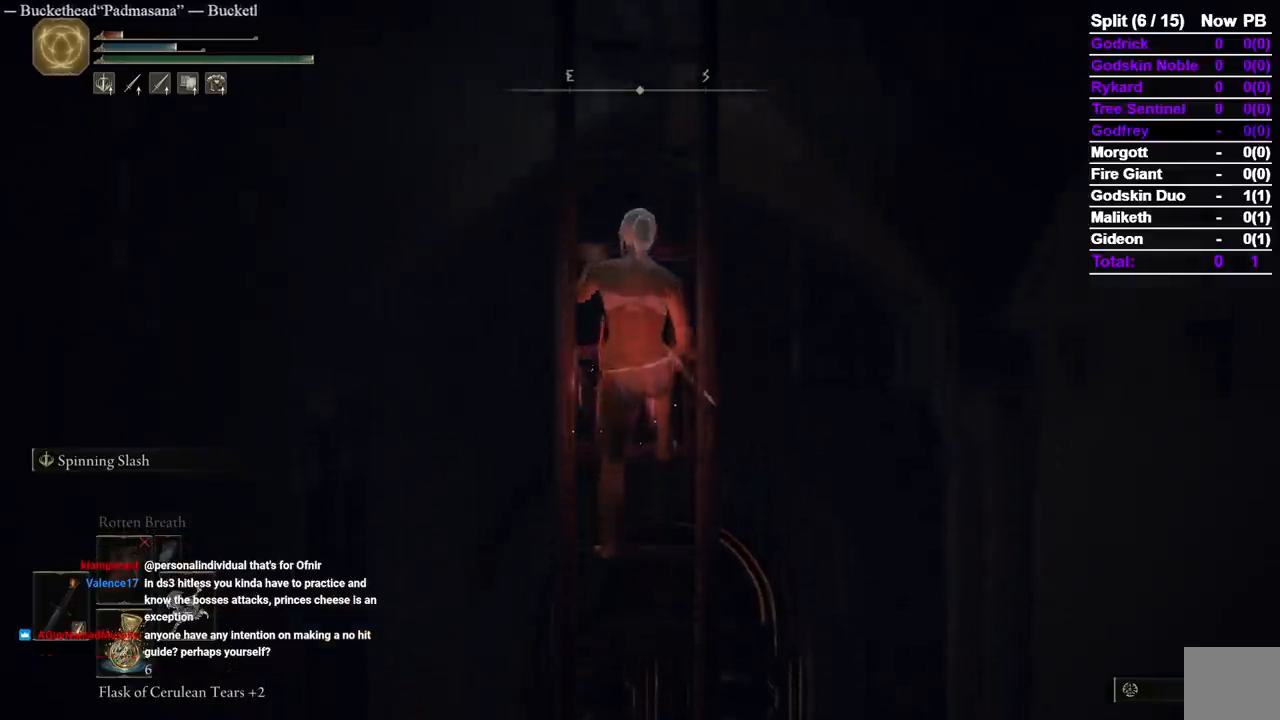
{"buttons": ["B"], "left_stick": "up", "right_stick": "center", "events": []}
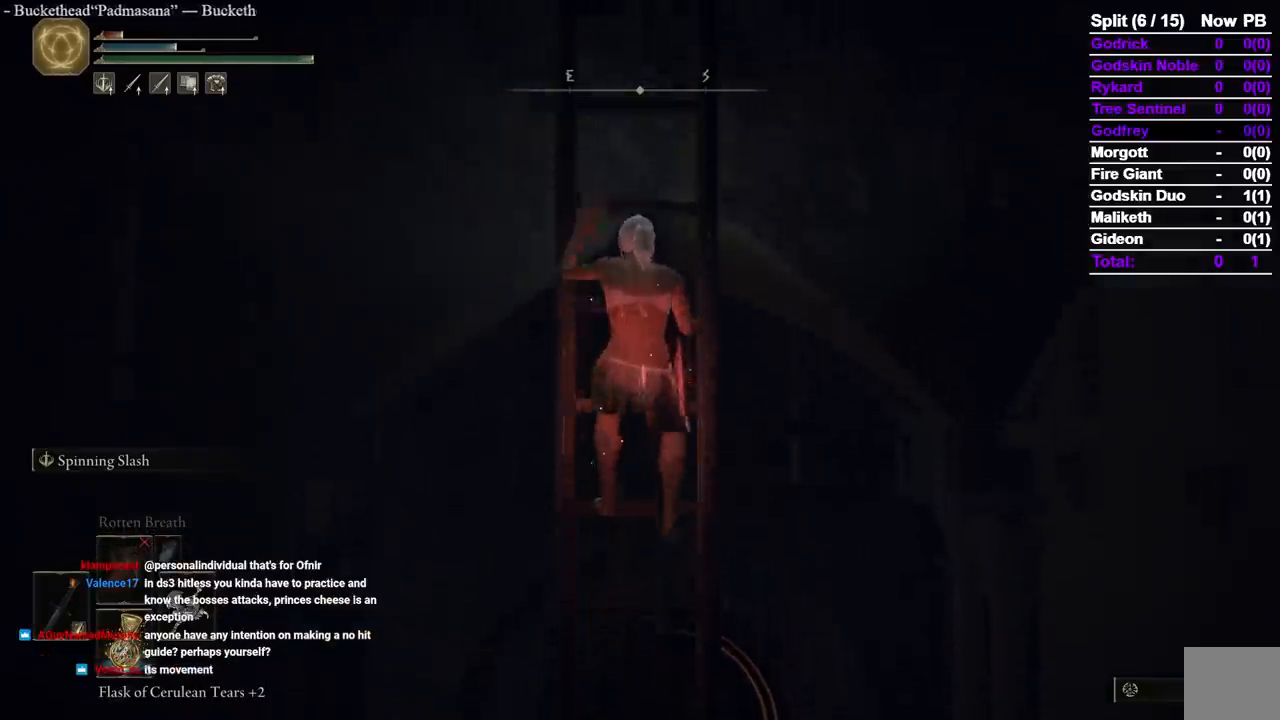
{"buttons": ["B"], "left_stick": "up", "right_stick": "center", "events": []}
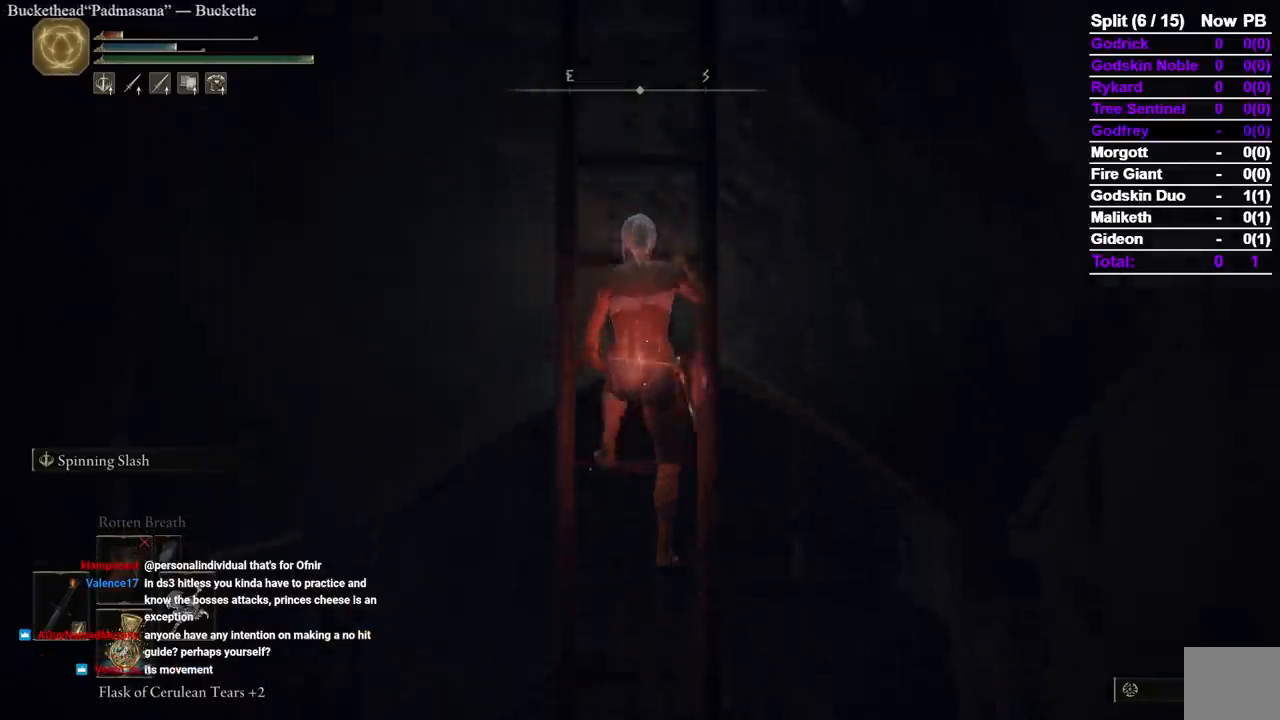
{"buttons": ["B"], "left_stick": "up", "right_stick": "center", "events": []}
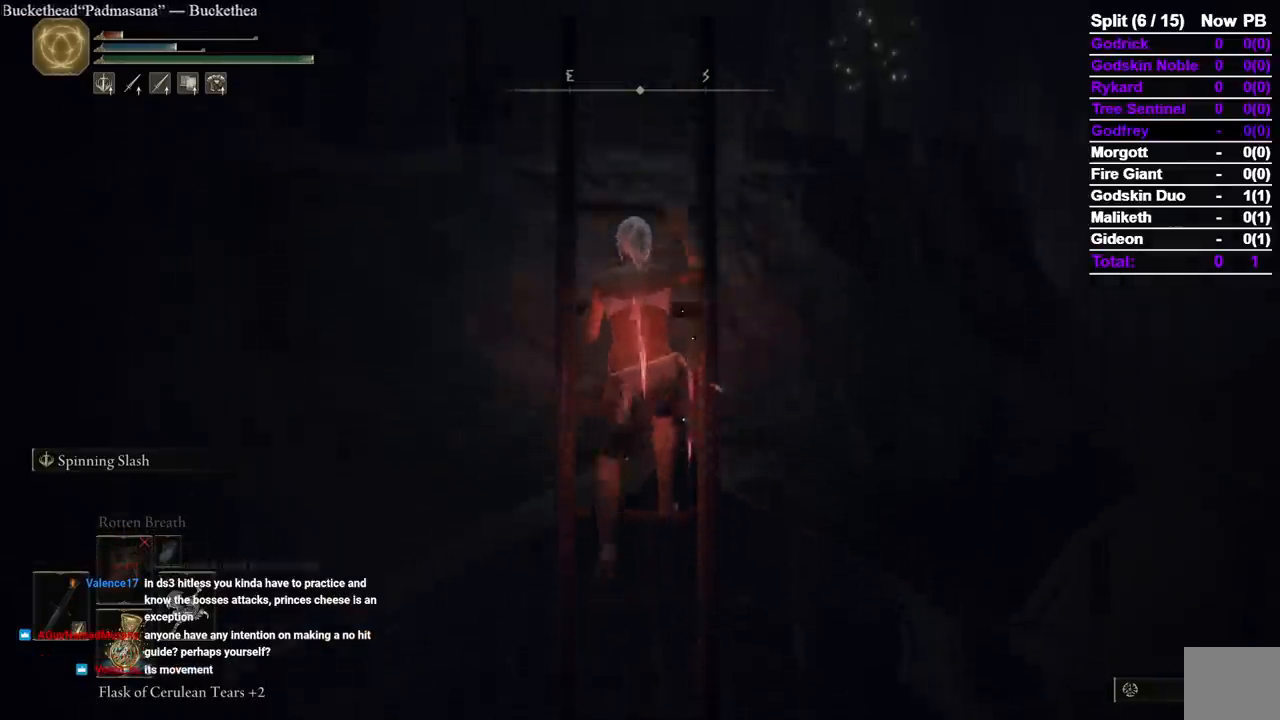
{"buttons": ["B"], "left_stick": "up", "right_stick": "center", "events": []}
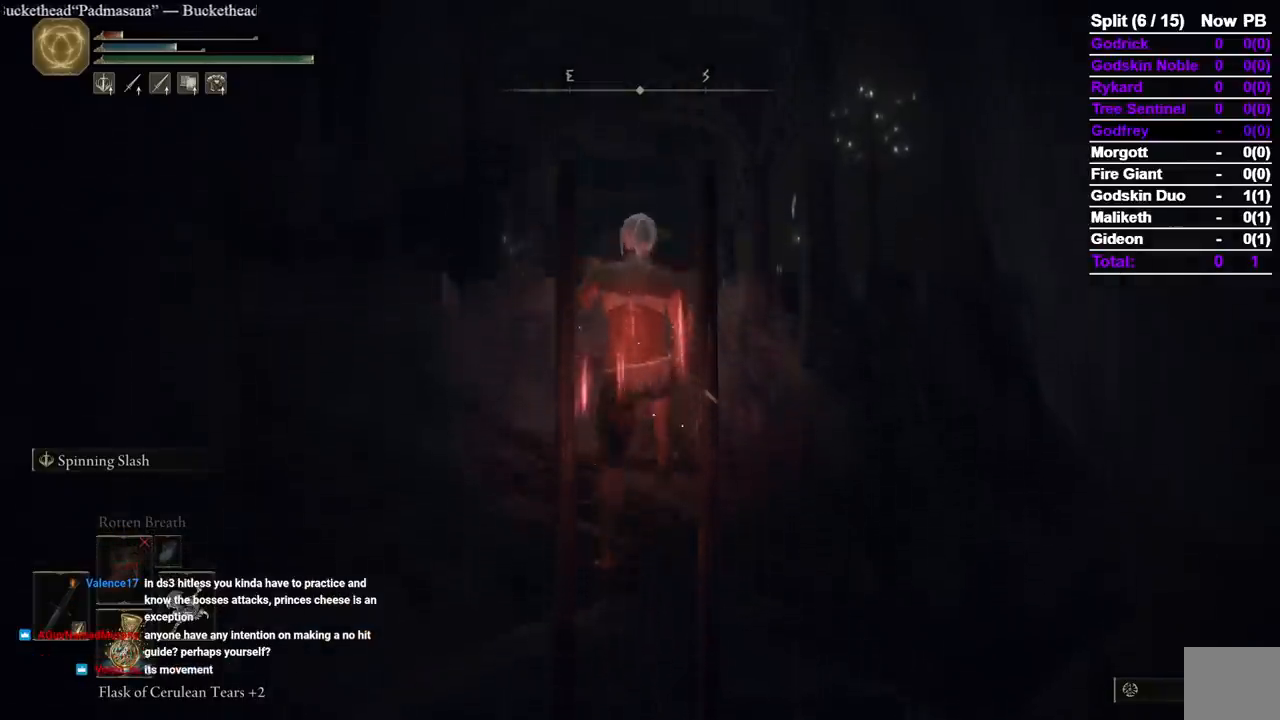
{"buttons": ["B"], "left_stick": "up", "right_stick": "center", "events": []}
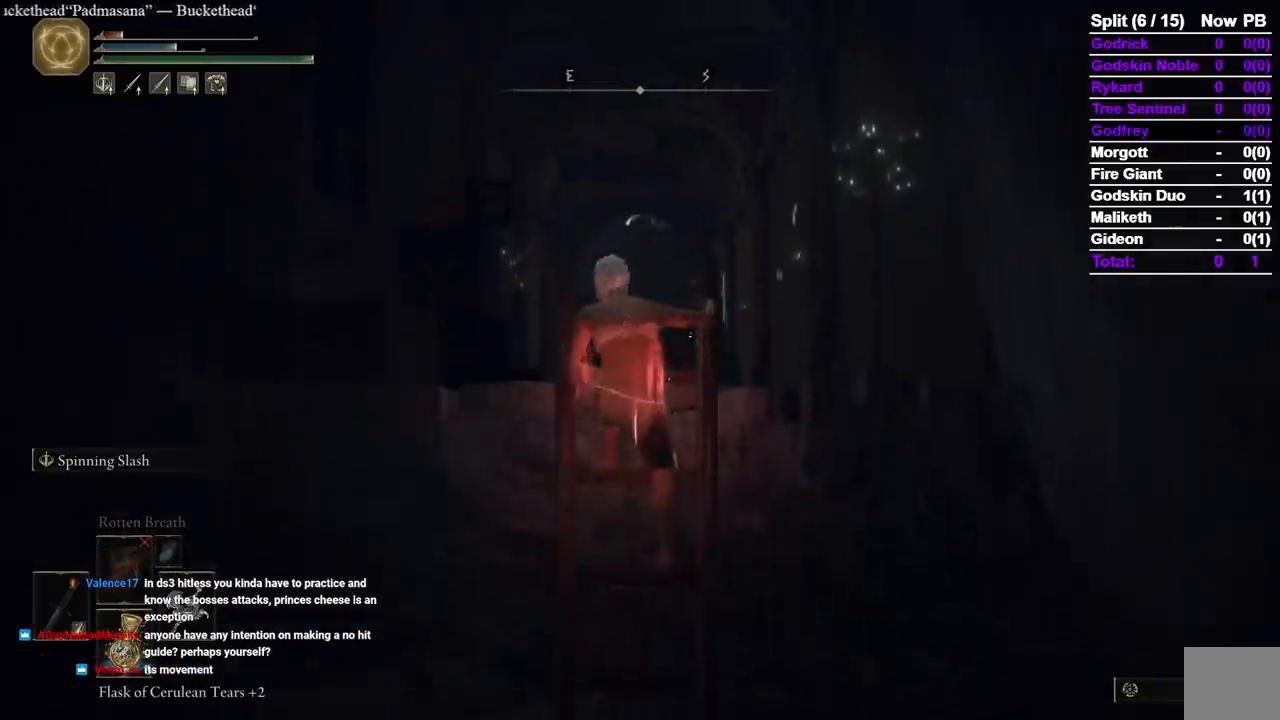
{"buttons": [], "left_stick": "up", "right_stick": "center", "events": [[467, "B", "up"]]}
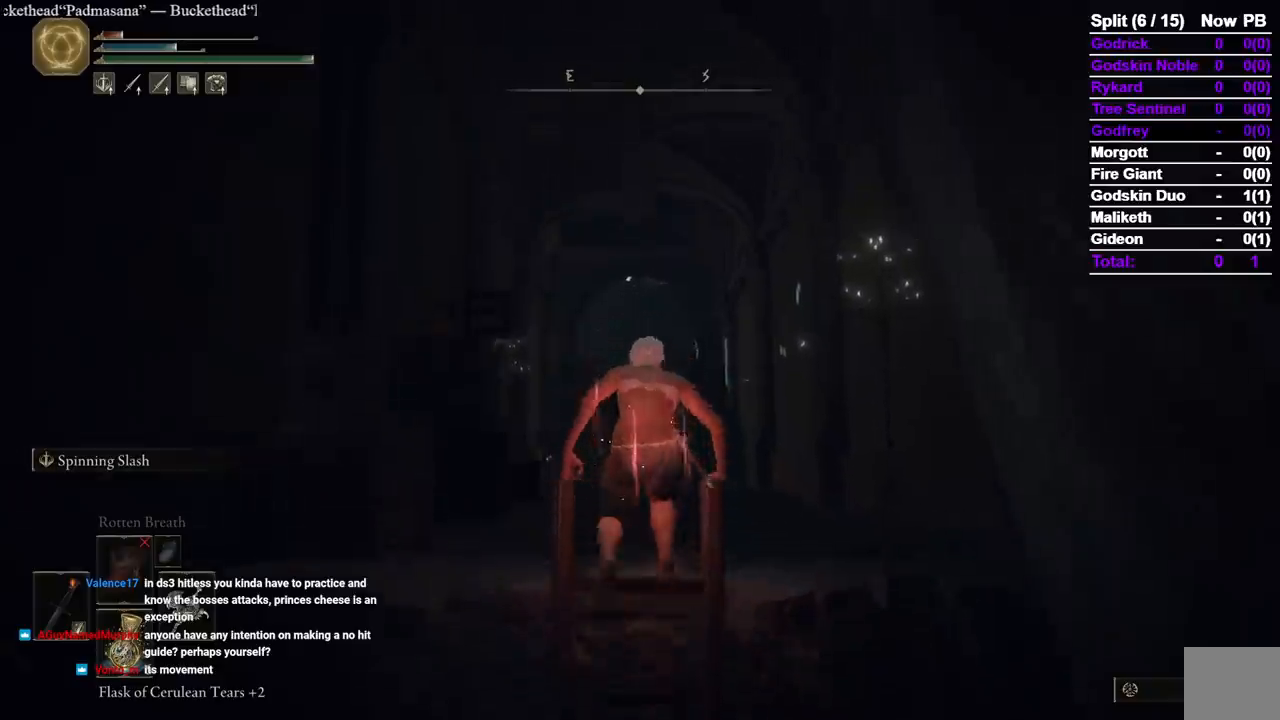
{"buttons": [], "left_stick": "up", "right_stick": "center", "events": []}
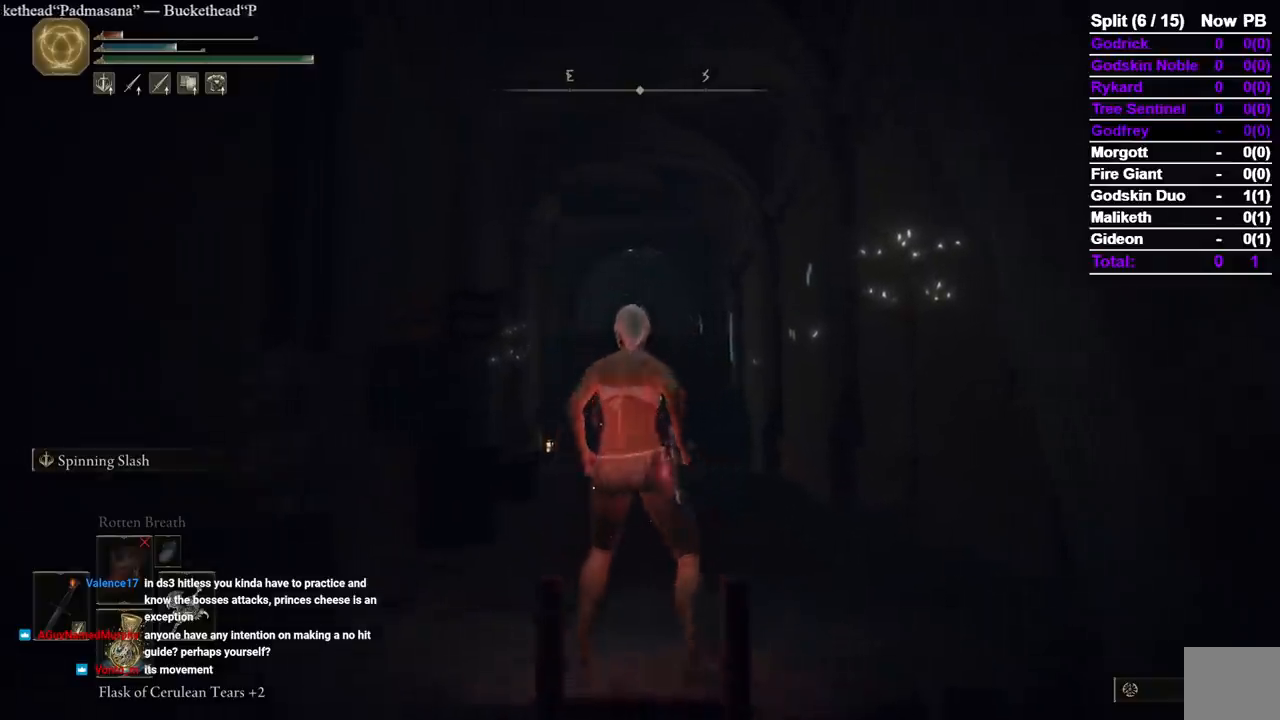
{"buttons": ["B"], "left_stick": "up", "right_stick": "center", "events": [[17, "B", "down"]]}